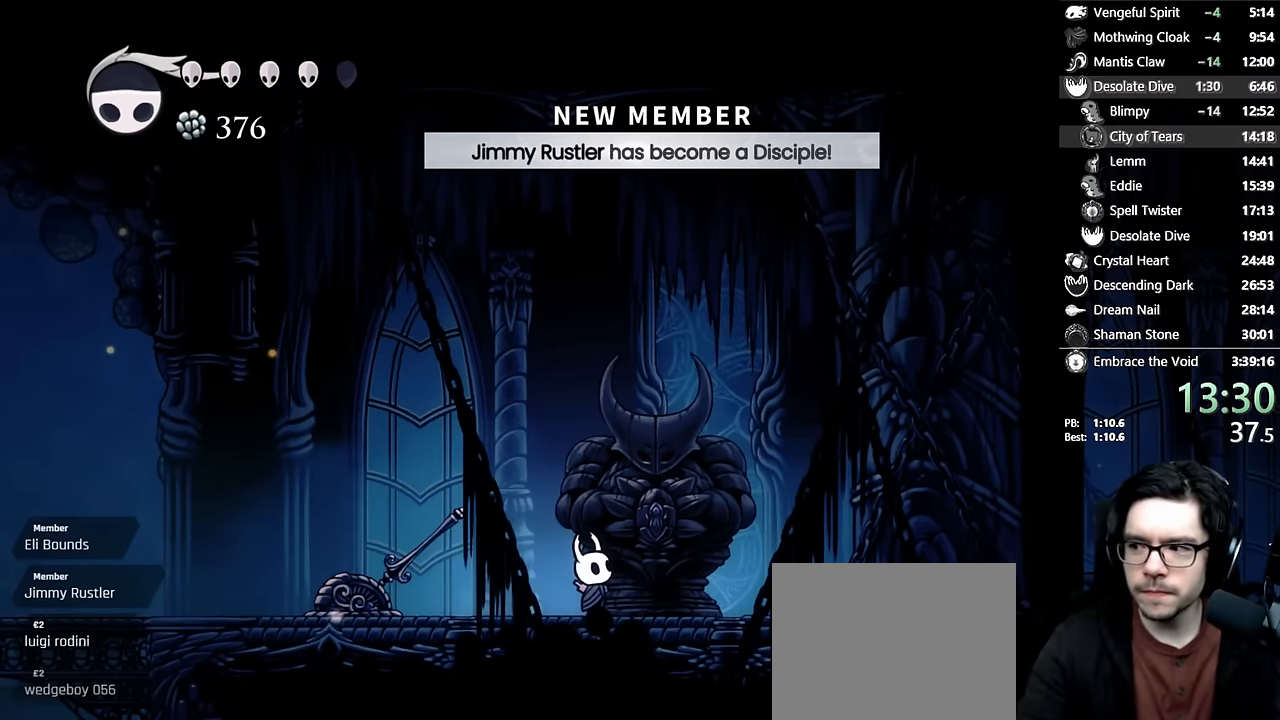
Gameplay with a controller (Xbox layout); each line is a JSON object with the inputs held at the frame after it. "events" lists button and stick changes between this image and that frame as [ms after this image, input, new state], when the widget could be followed in between. Not read: L3 R3.
{"buttons": [], "left_stick": "center", "right_stick": "center", "events": [[183, "DPAD_RIGHT", "down"], [367, "DPAD_RIGHT", "up"]]}
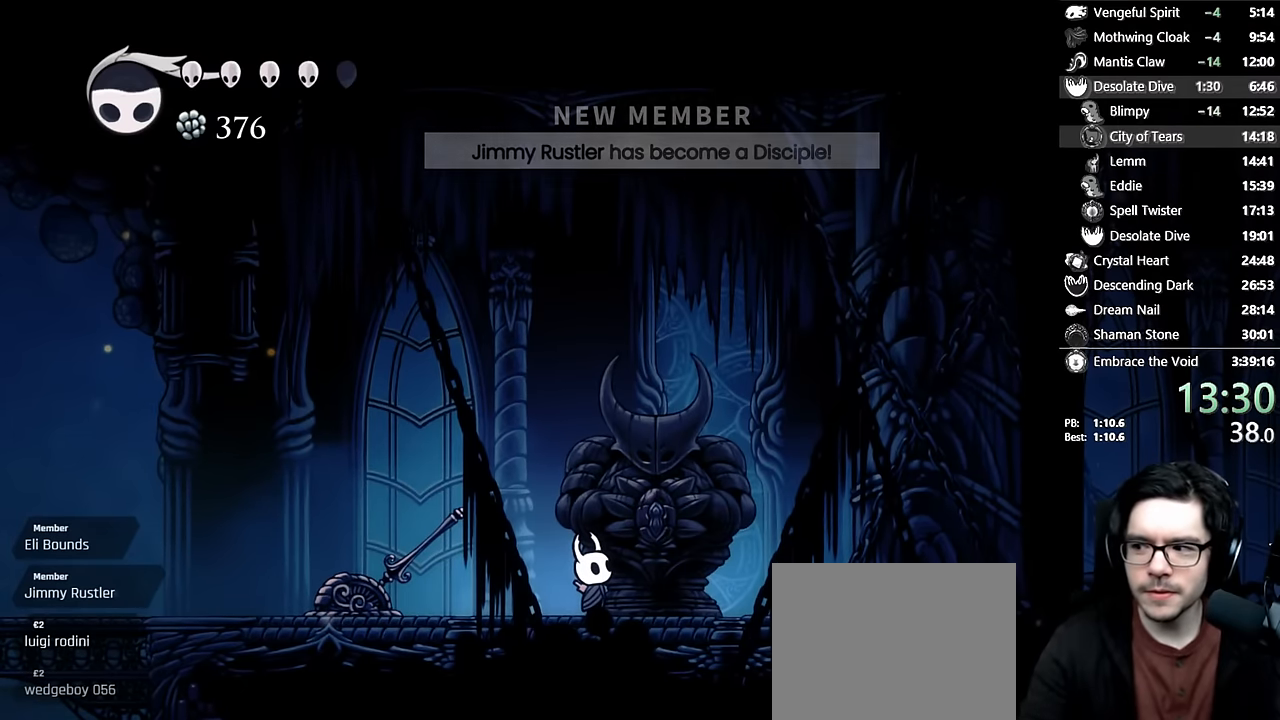
{"buttons": [], "left_stick": "center", "right_stick": "center", "events": []}
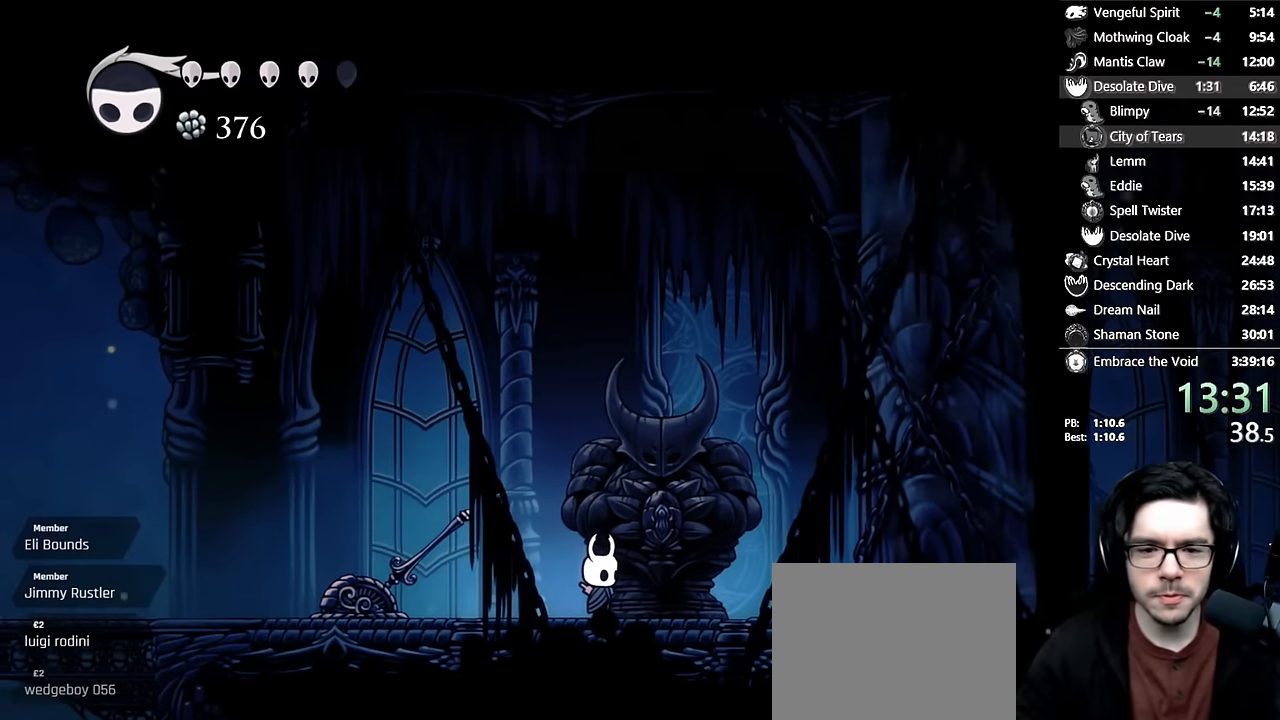
{"buttons": ["DPAD_RIGHT"], "left_stick": "center", "right_stick": "center", "events": [[217, "DPAD_RIGHT", "down"]]}
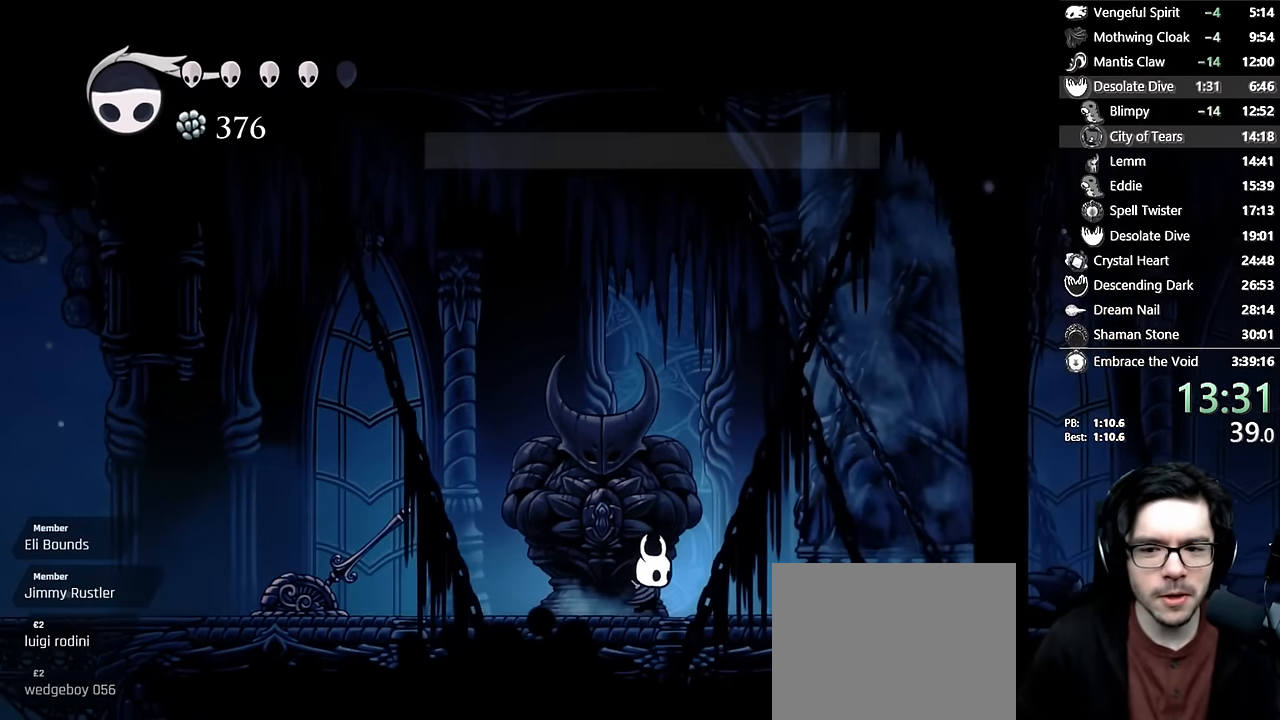
{"buttons": ["DPAD_RIGHT"], "left_stick": "center", "right_stick": "center", "events": [[17, "R2", "down"], [350, "R2", "up"]]}
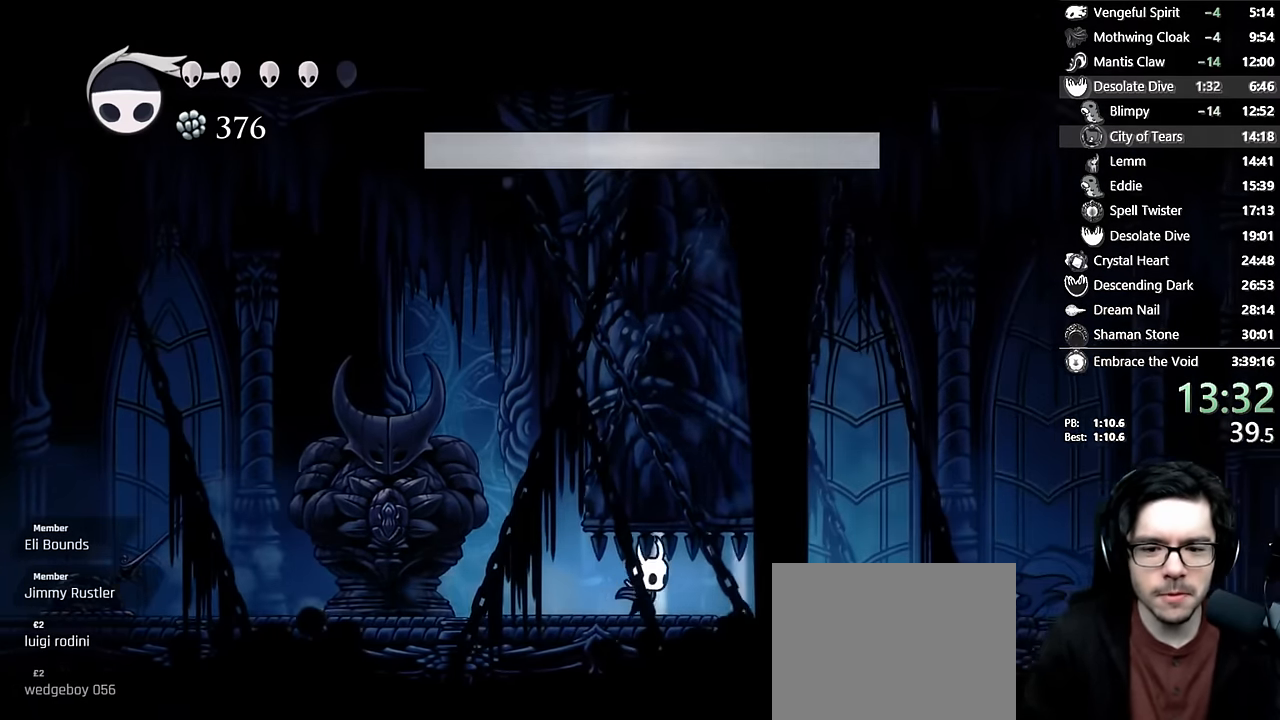
{"buttons": ["DPAD_RIGHT"], "left_stick": "center", "right_stick": "center", "events": [[83, "R2", "down"], [417, "R2", "up"]]}
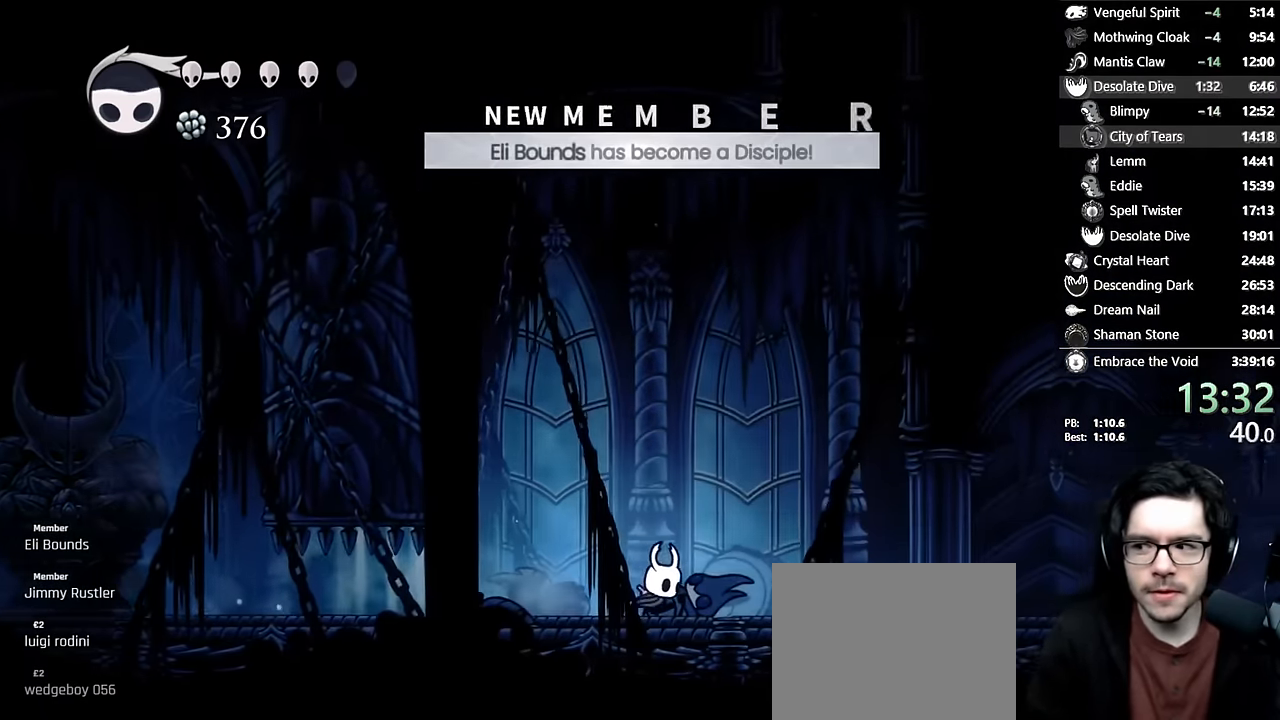
{"buttons": ["DPAD_RIGHT"], "left_stick": "center", "right_stick": "center", "events": [[167, "R2", "down"], [500, "R2", "up"]]}
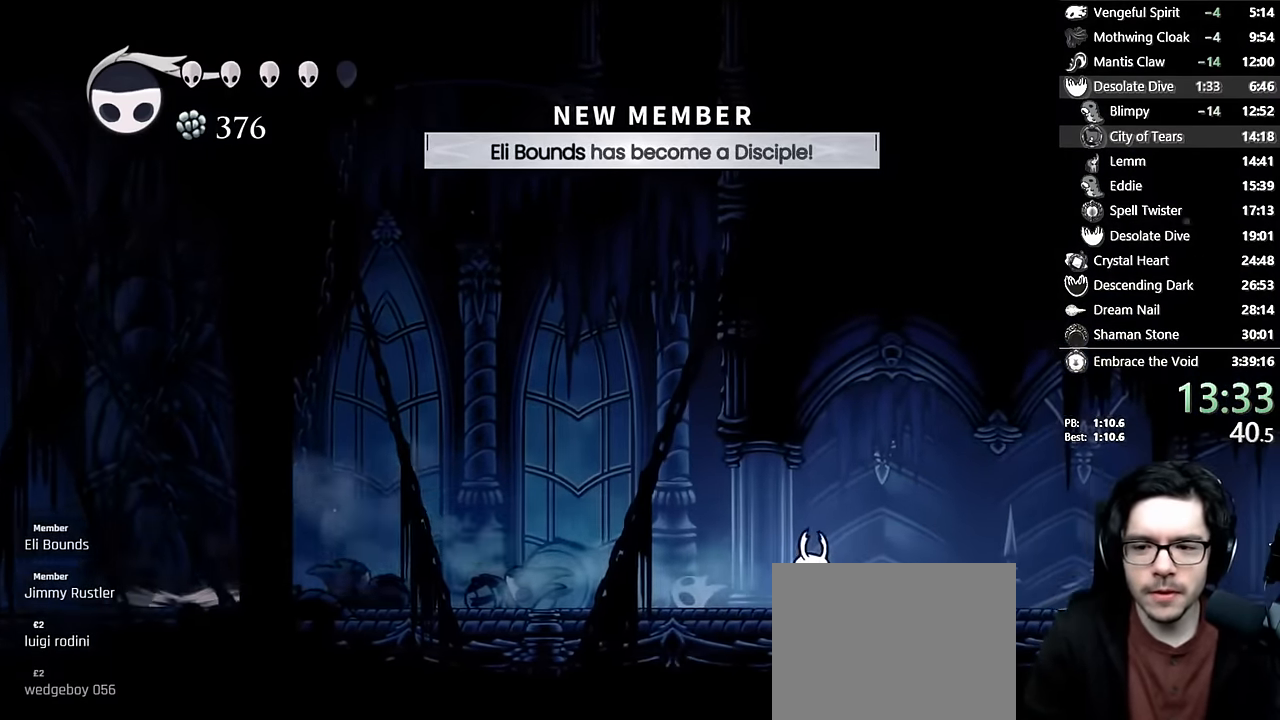
{"buttons": ["R2", "DPAD_RIGHT"], "left_stick": "center", "right_stick": "center", "events": [[217, "R2", "down"]]}
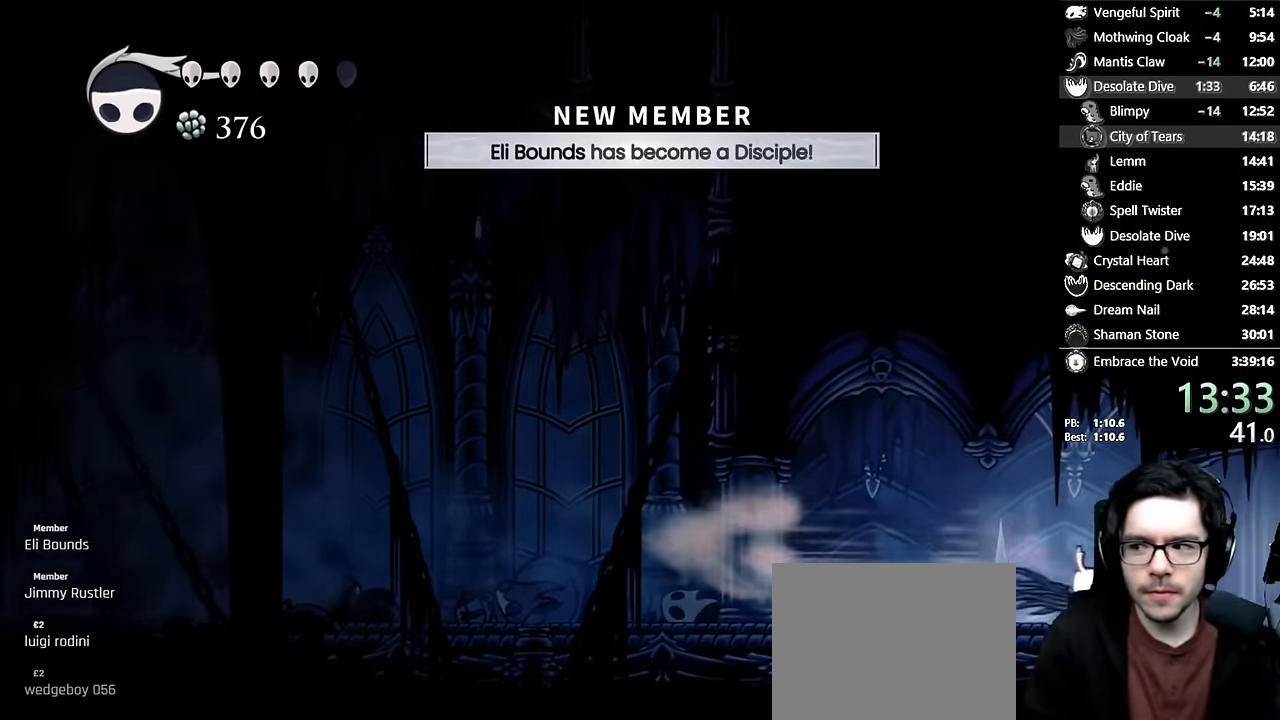
{"buttons": ["DPAD_RIGHT"], "left_stick": "center", "right_stick": "center", "events": [[50, "R2", "up"], [283, "R2", "down"], [483, "R2", "up"]]}
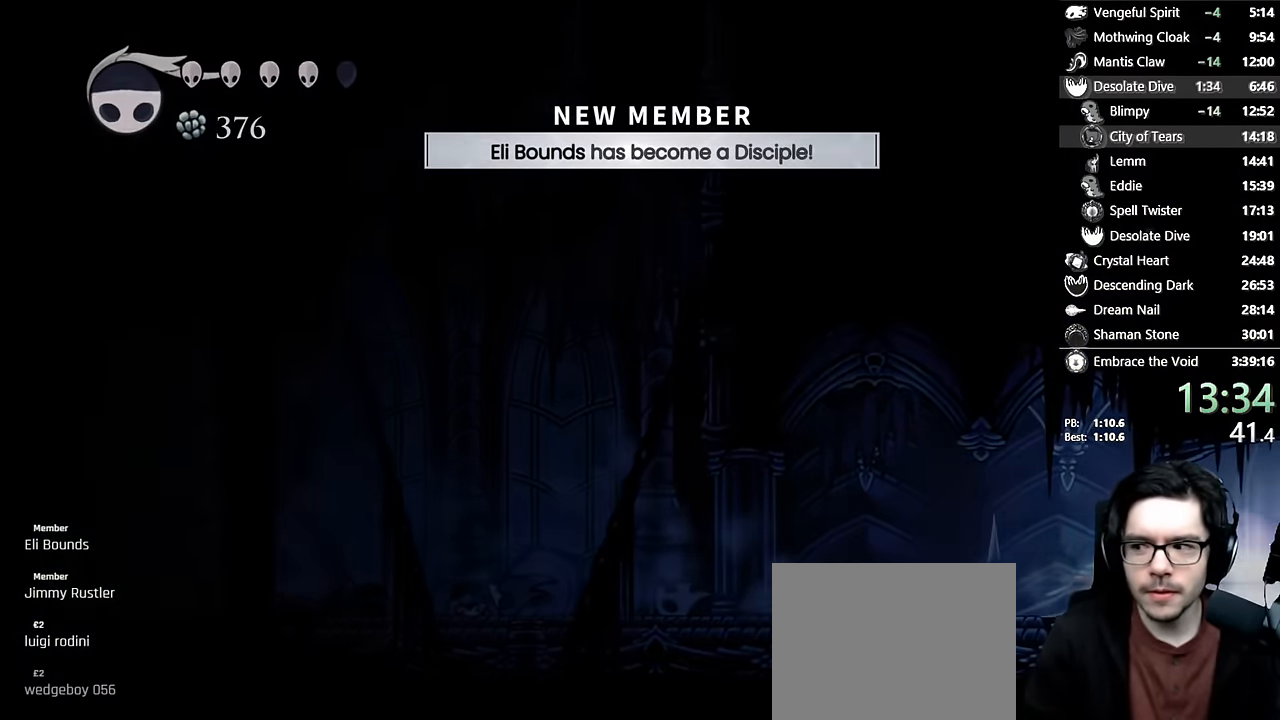
{"buttons": [], "left_stick": "center", "right_stick": "center", "events": [[300, "DPAD_RIGHT", "up"]]}
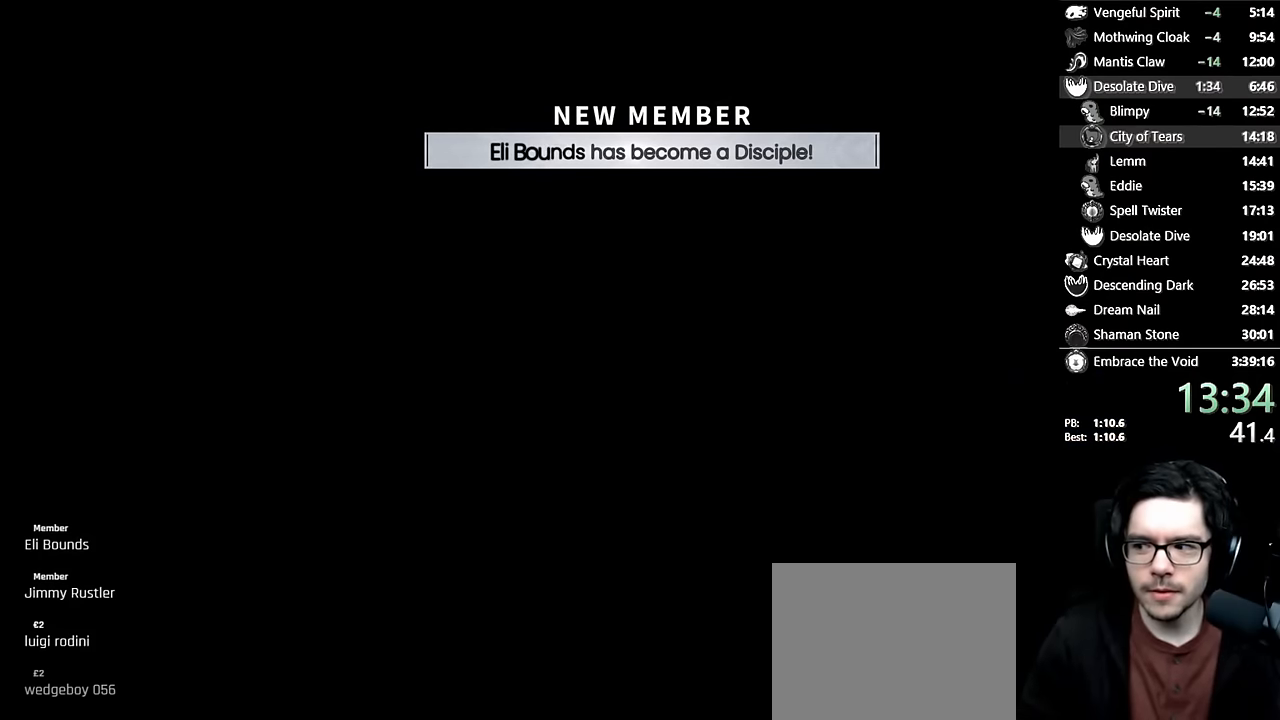
{"buttons": ["DPAD_RIGHT"], "left_stick": "center", "right_stick": "center", "events": [[450, "DPAD_RIGHT", "down"]]}
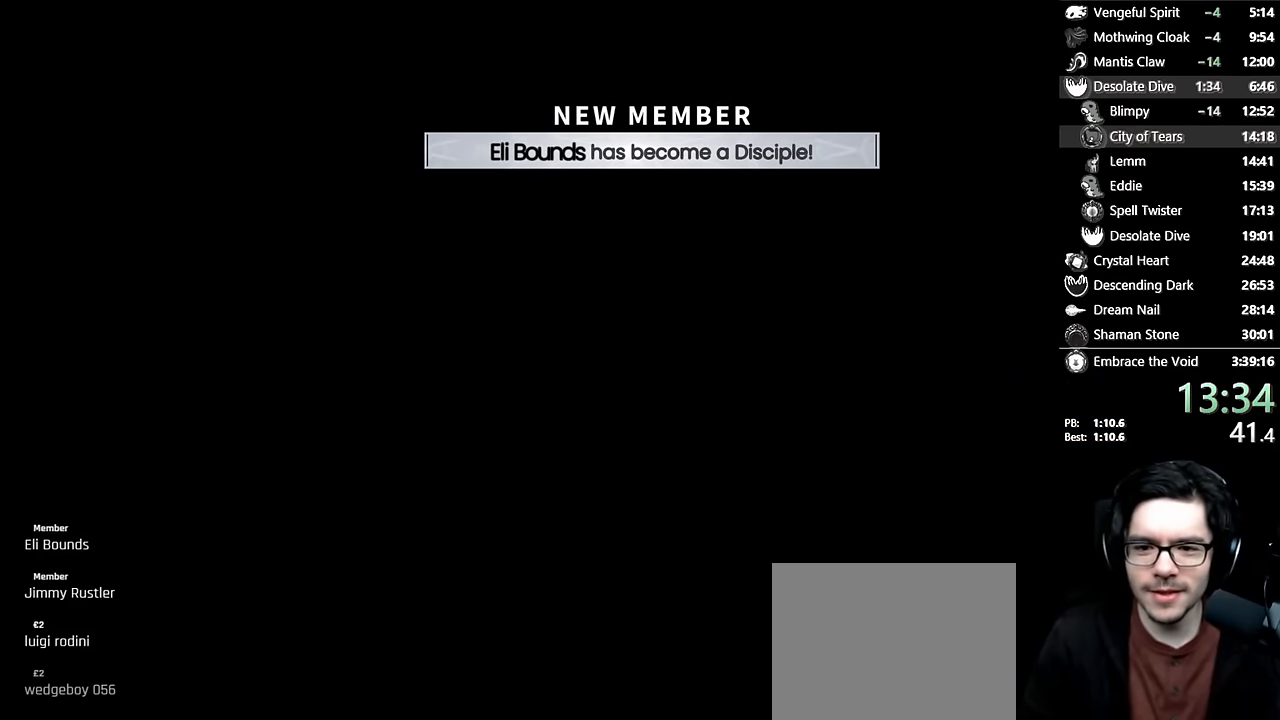
{"buttons": ["DPAD_RIGHT"], "left_stick": "center", "right_stick": "center", "events": [[100, "DPAD_RIGHT", "up"], [200, "DPAD_RIGHT", "down"]]}
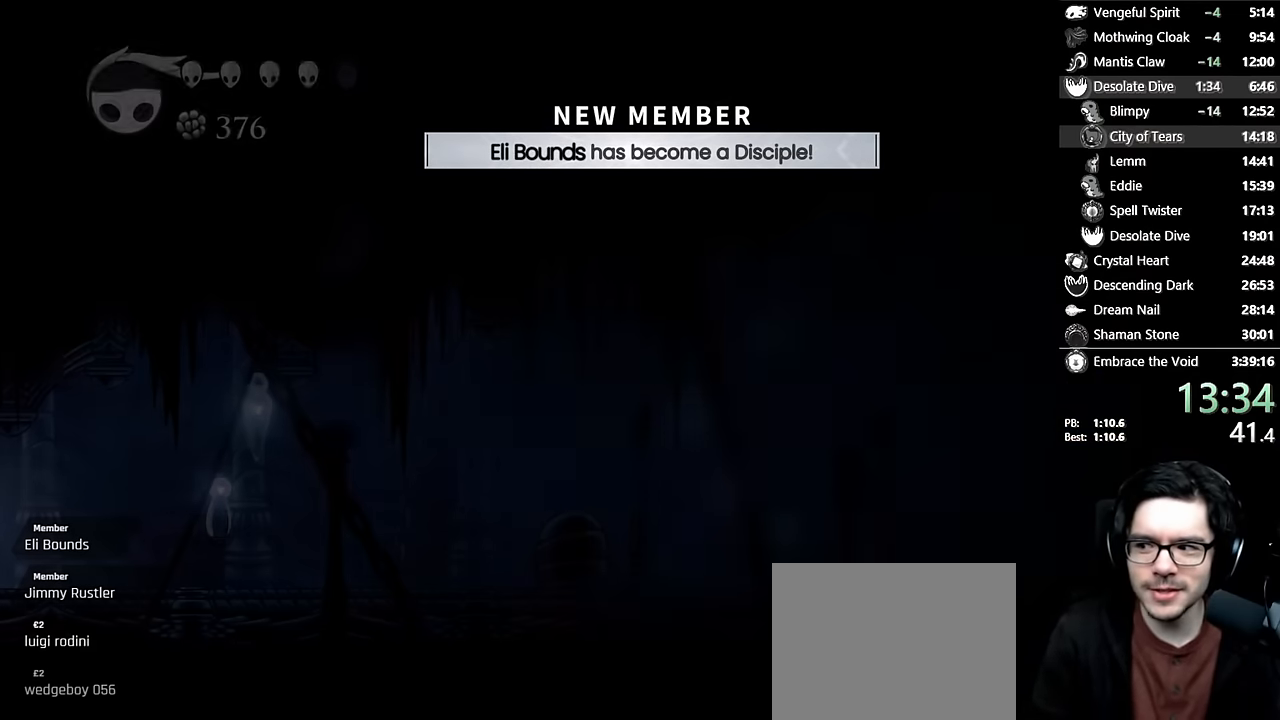
{"buttons": ["DPAD_RIGHT"], "left_stick": "center", "right_stick": "center", "events": []}
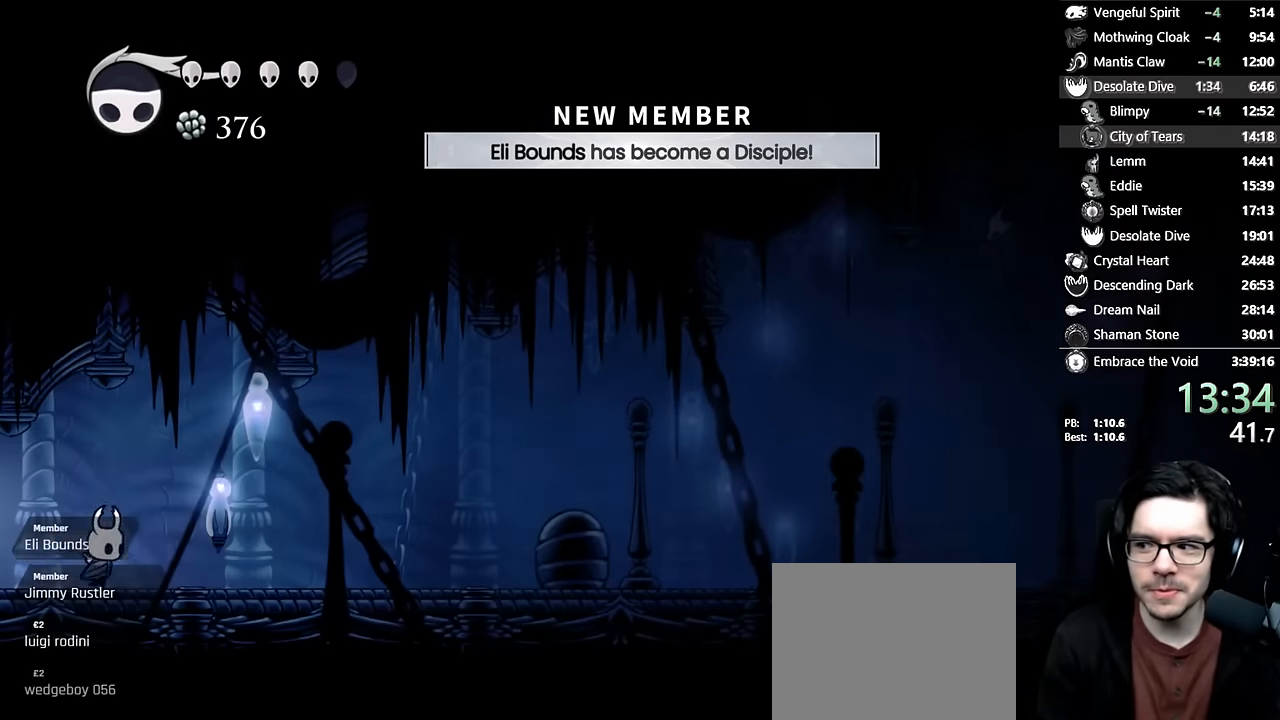
{"buttons": ["DPAD_RIGHT"], "left_stick": "center", "right_stick": "center", "events": [[50, "R2", "down"], [333, "R2", "up"]]}
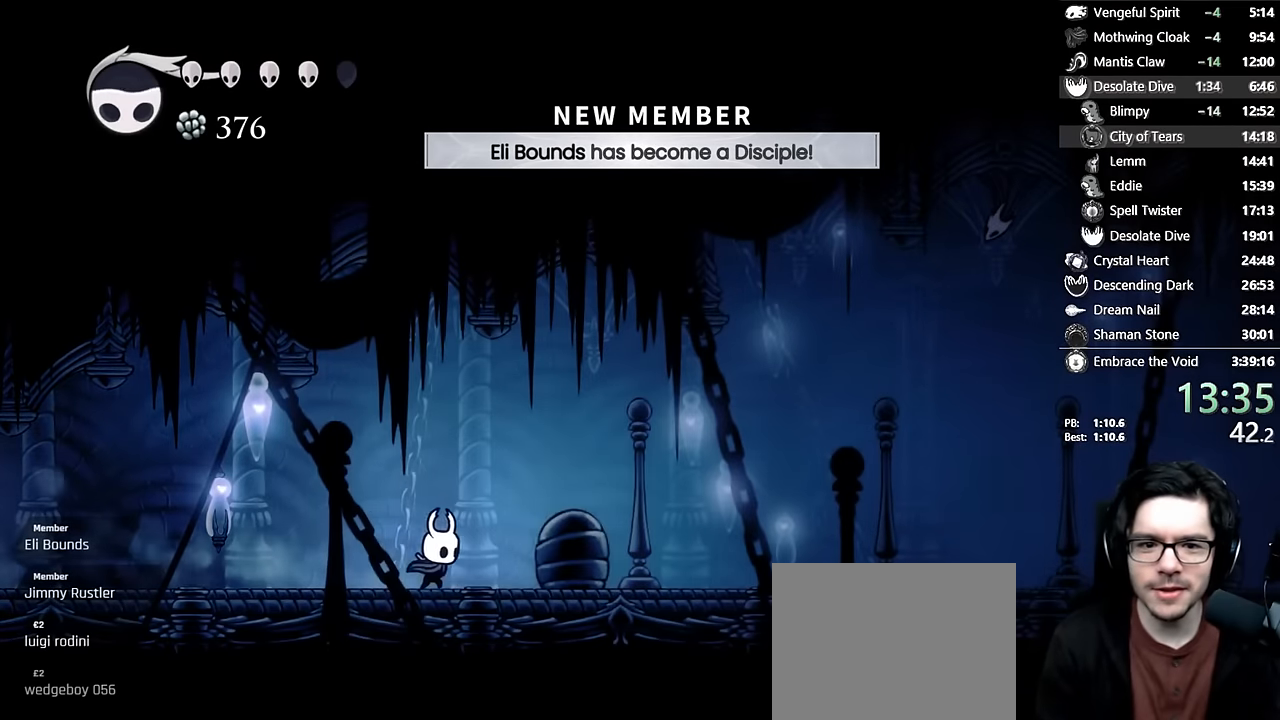
{"buttons": ["DPAD_RIGHT"], "left_stick": "center", "right_stick": "center", "events": [[17, "R2", "down"], [367, "R2", "up"]]}
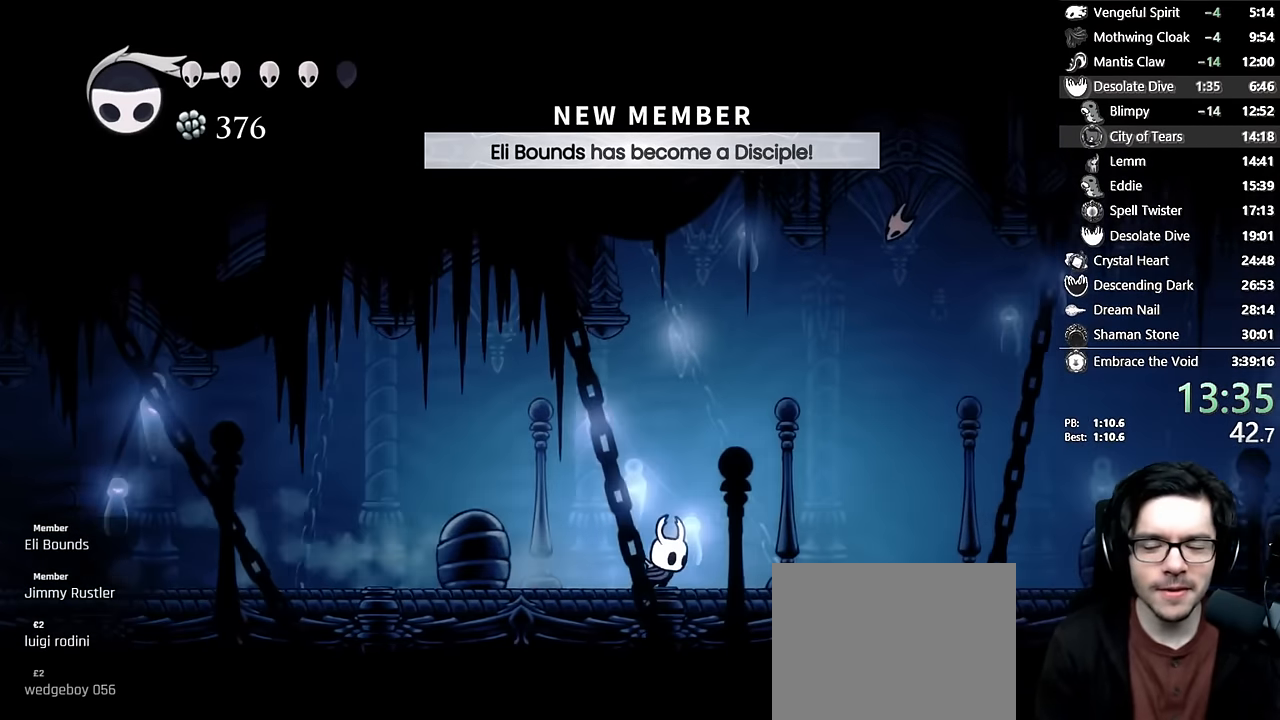
{"buttons": ["DPAD_RIGHT"], "left_stick": "center", "right_stick": "center", "events": [[133, "R2", "down"], [483, "R2", "up"]]}
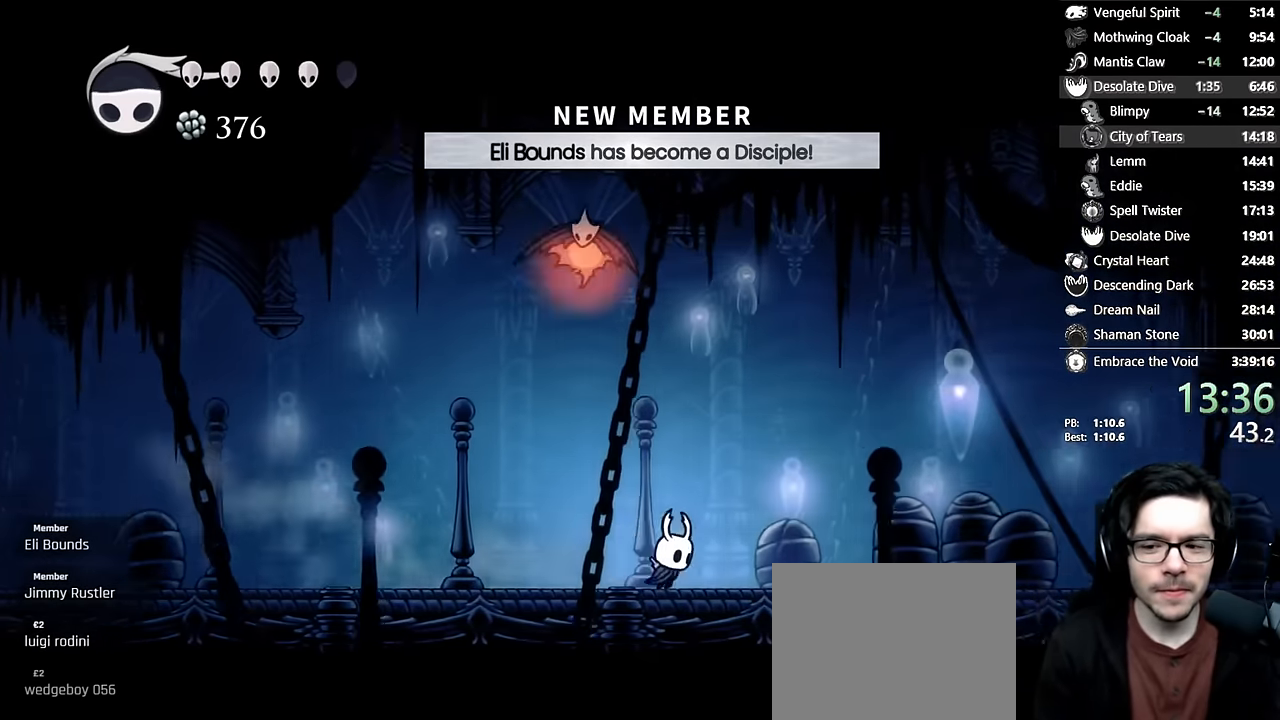
{"buttons": ["R2", "DPAD_RIGHT"], "left_stick": "center", "right_stick": "center", "events": [[267, "R2", "down"]]}
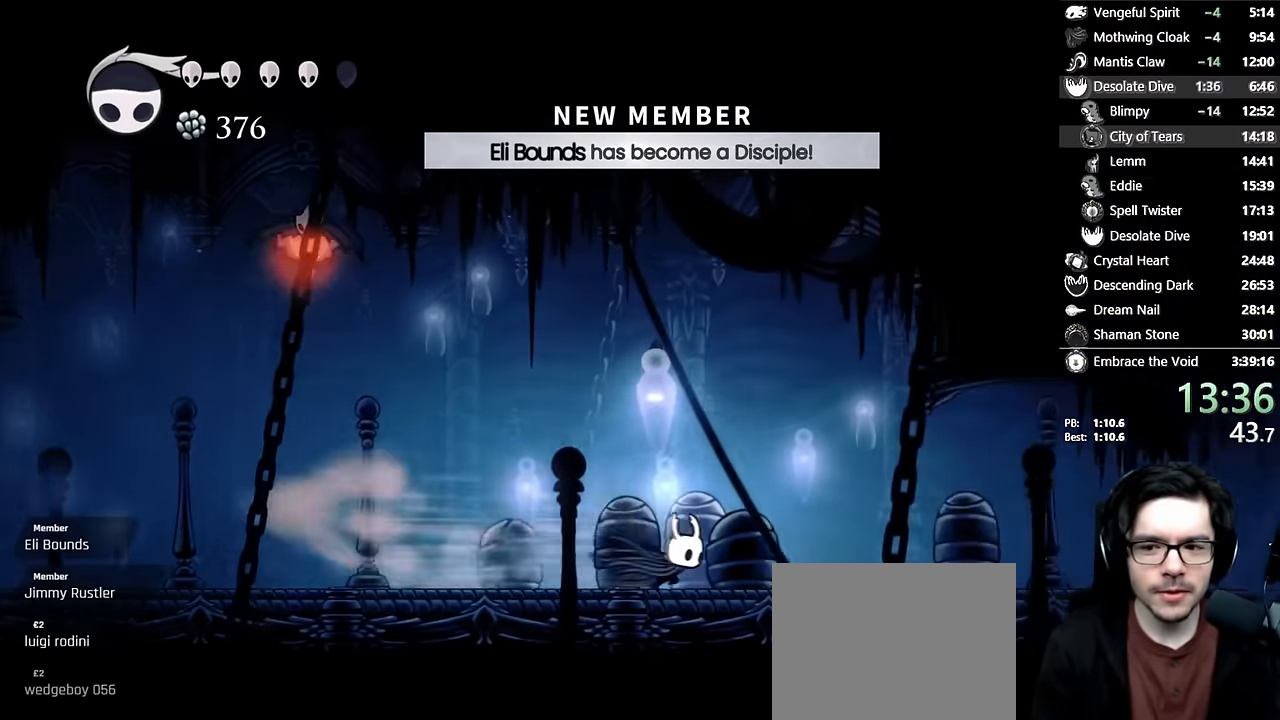
{"buttons": ["R2", "DPAD_RIGHT"], "left_stick": "center", "right_stick": "center", "events": [[100, "R2", "up"], [450, "R2", "down"]]}
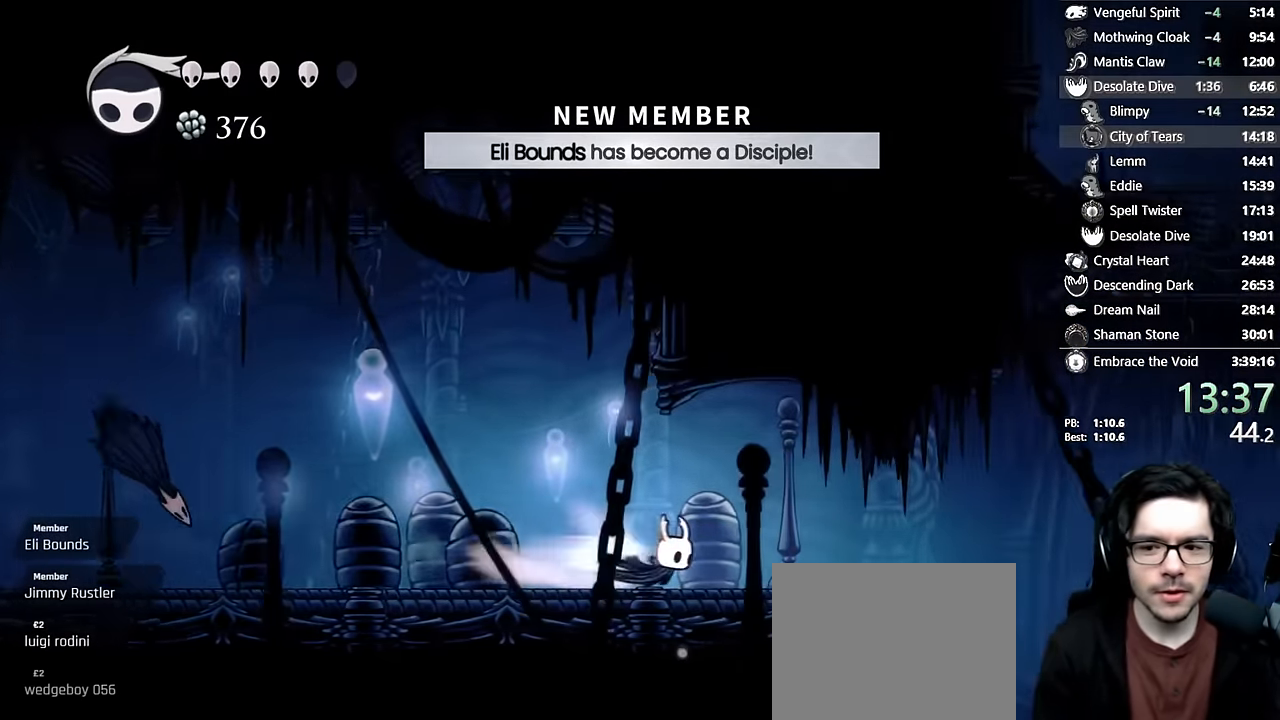
{"buttons": ["A", "DPAD_RIGHT"], "left_stick": "center", "right_stick": "center"}
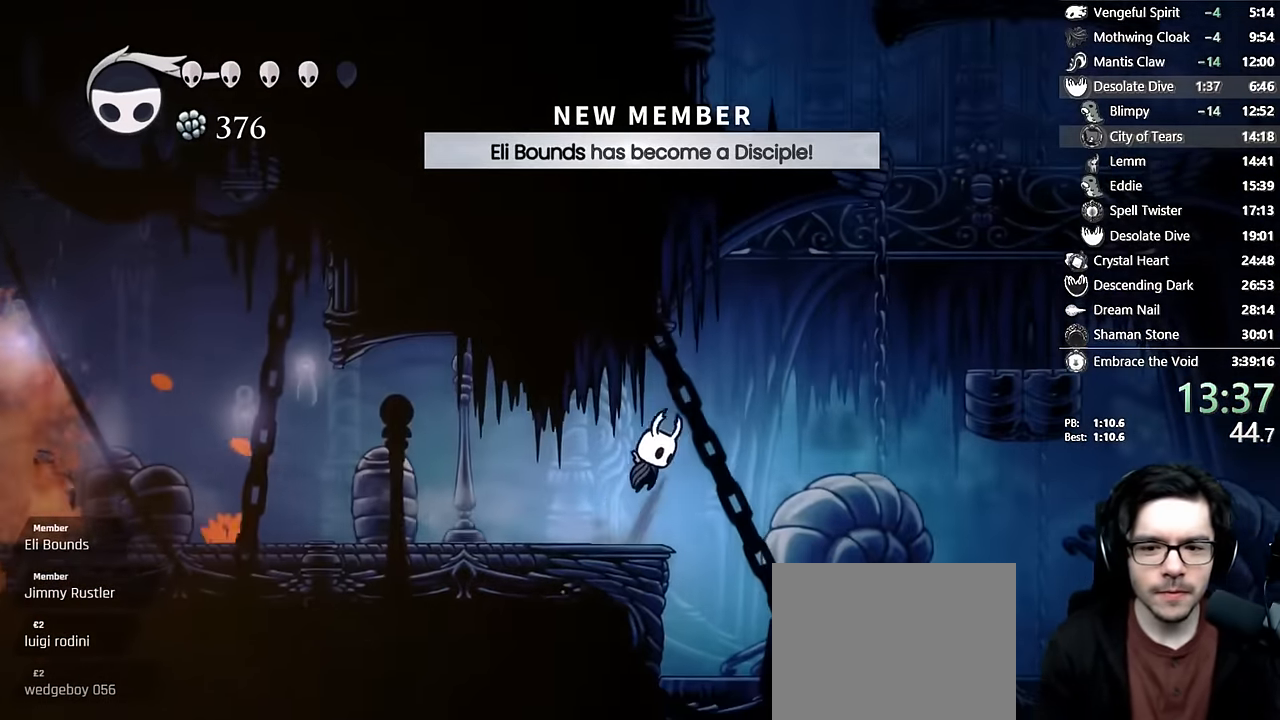
{"buttons": ["DPAD_RIGHT"], "left_stick": "center", "right_stick": "center", "events": [[233, "R2", "down"], [484, "A", "up"], [500, "R2", "up"]]}
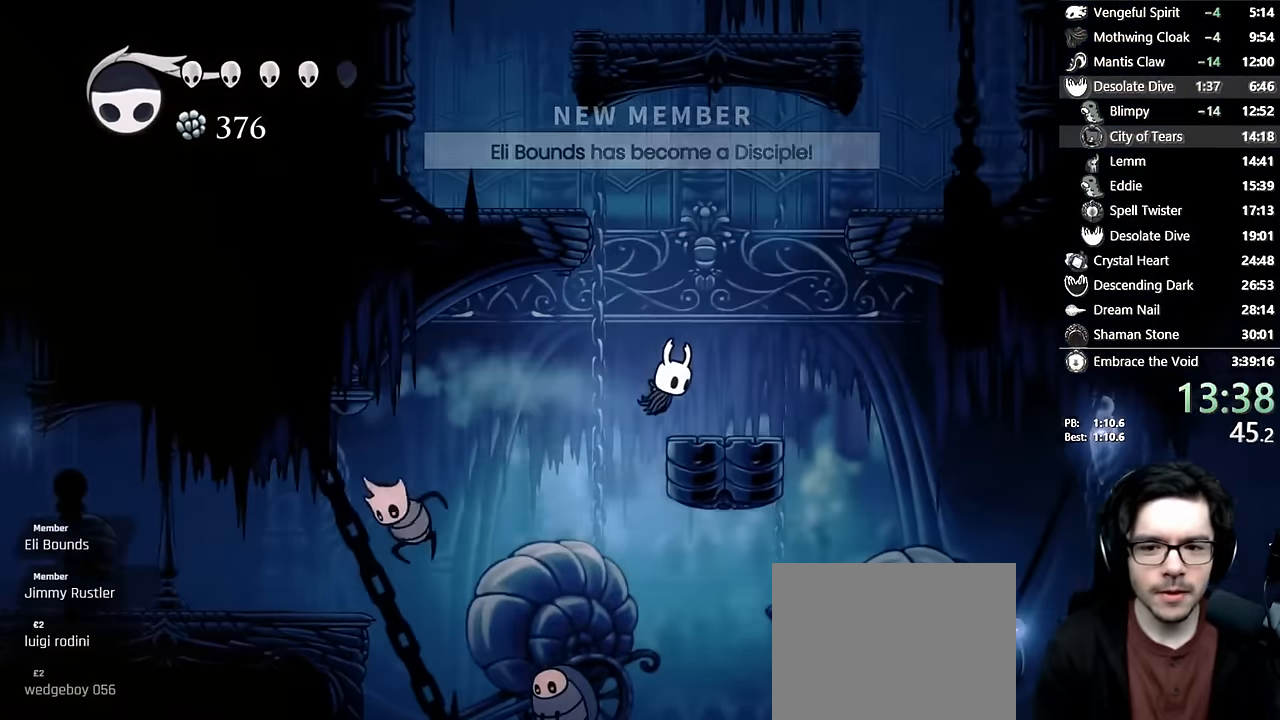
{"buttons": ["R2", "DPAD_RIGHT"], "left_stick": "center", "right_stick": "center"}
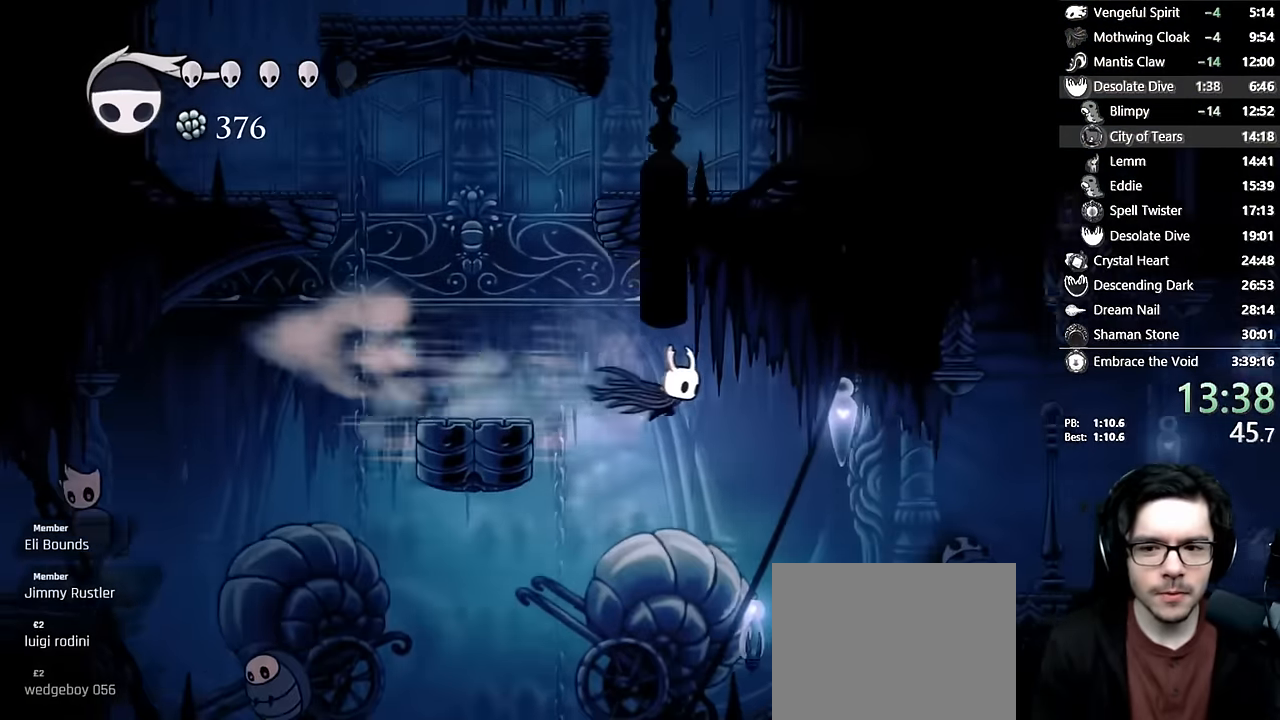
{"buttons": ["R2", "DPAD_RIGHT"], "left_stick": "center", "right_stick": "center", "events": [[100, "R2", "up"], [384, "R2", "down"]]}
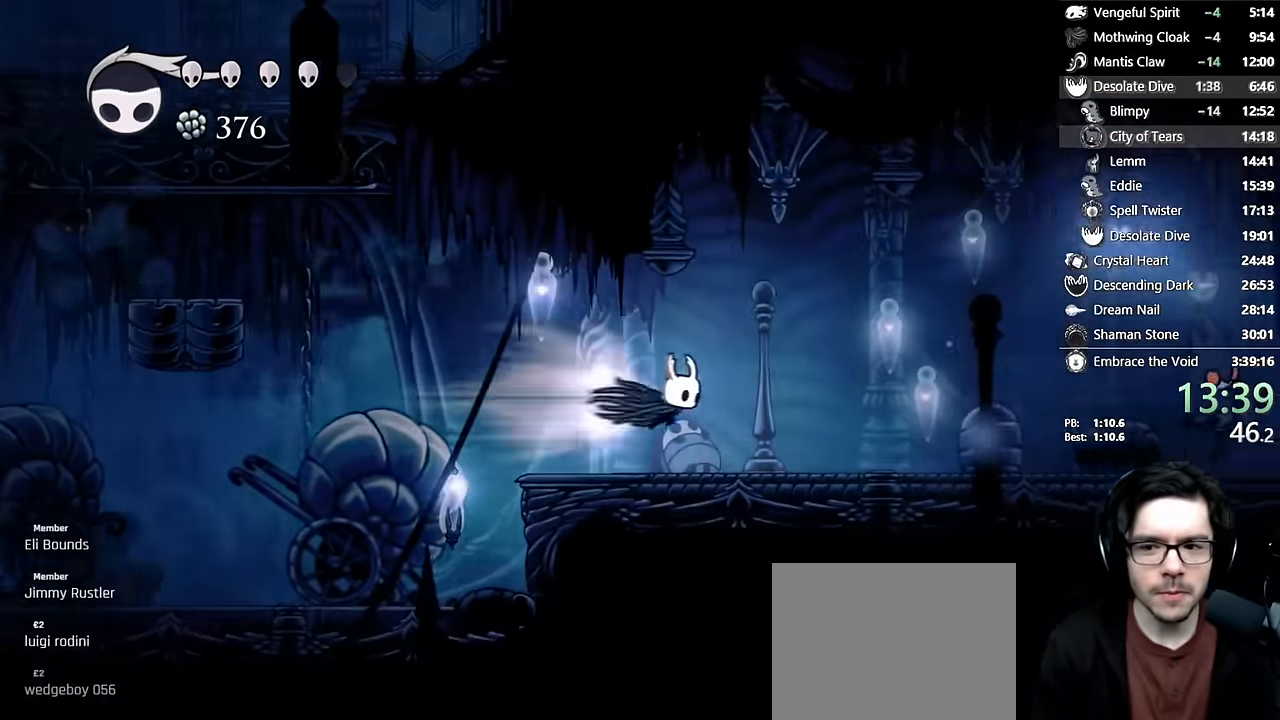
{"buttons": ["A", "DPAD_RIGHT"], "left_stick": "center", "right_stick": "center", "events": [[167, "R2", "up"], [400, "A", "down"]]}
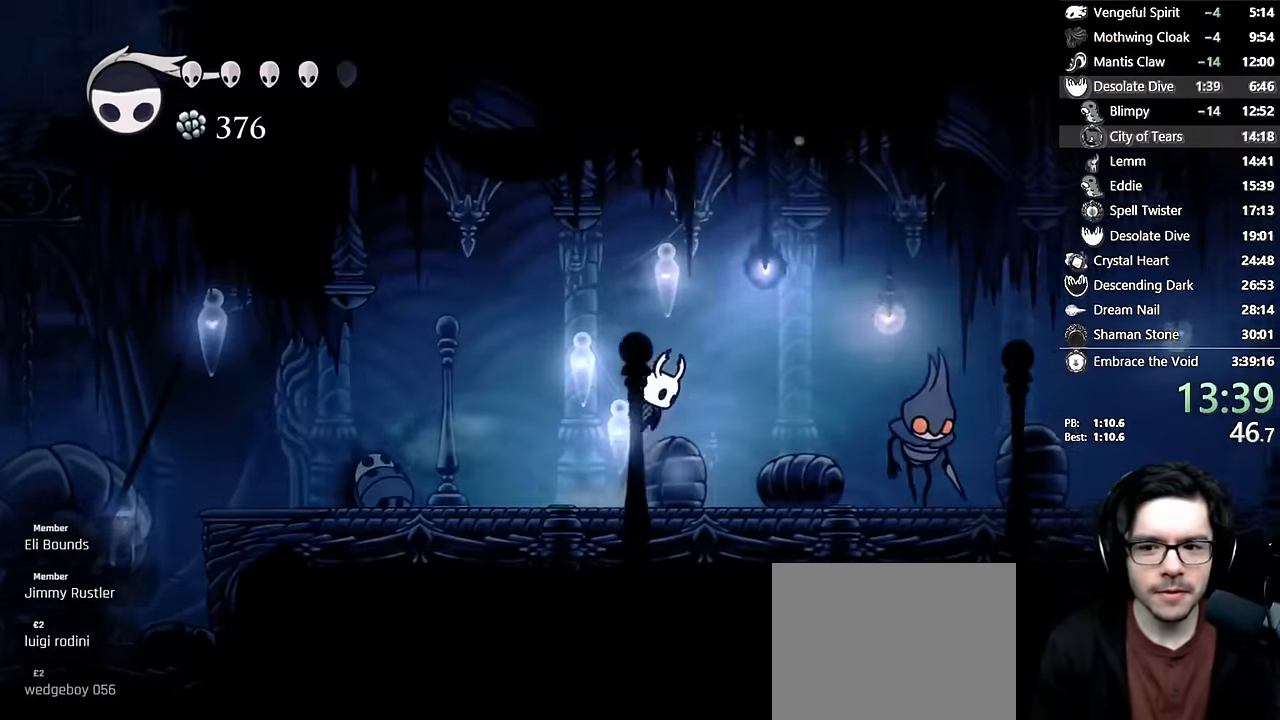
{"buttons": ["DPAD_DOWN", "DPAD_RIGHT"], "left_stick": "center", "right_stick": "center", "events": [[167, "R2", "down"], [400, "DPAD_DOWN", "down"], [417, "A", "up"], [417, "R2", "up"]]}
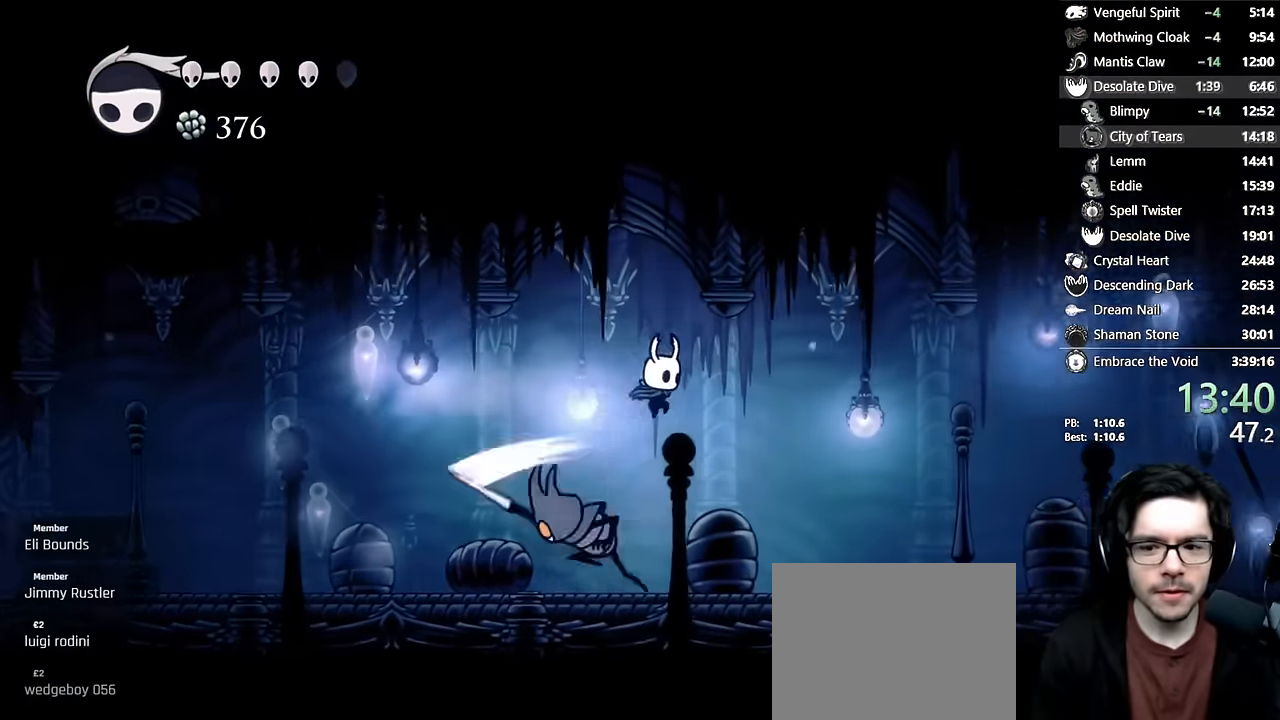
{"buttons": ["R2", "DPAD_RIGHT"], "left_stick": "center", "right_stick": "center", "events": [[167, "X", "down"], [250, "DPAD_DOWN", "up"], [300, "R2", "down"], [400, "X", "up"]]}
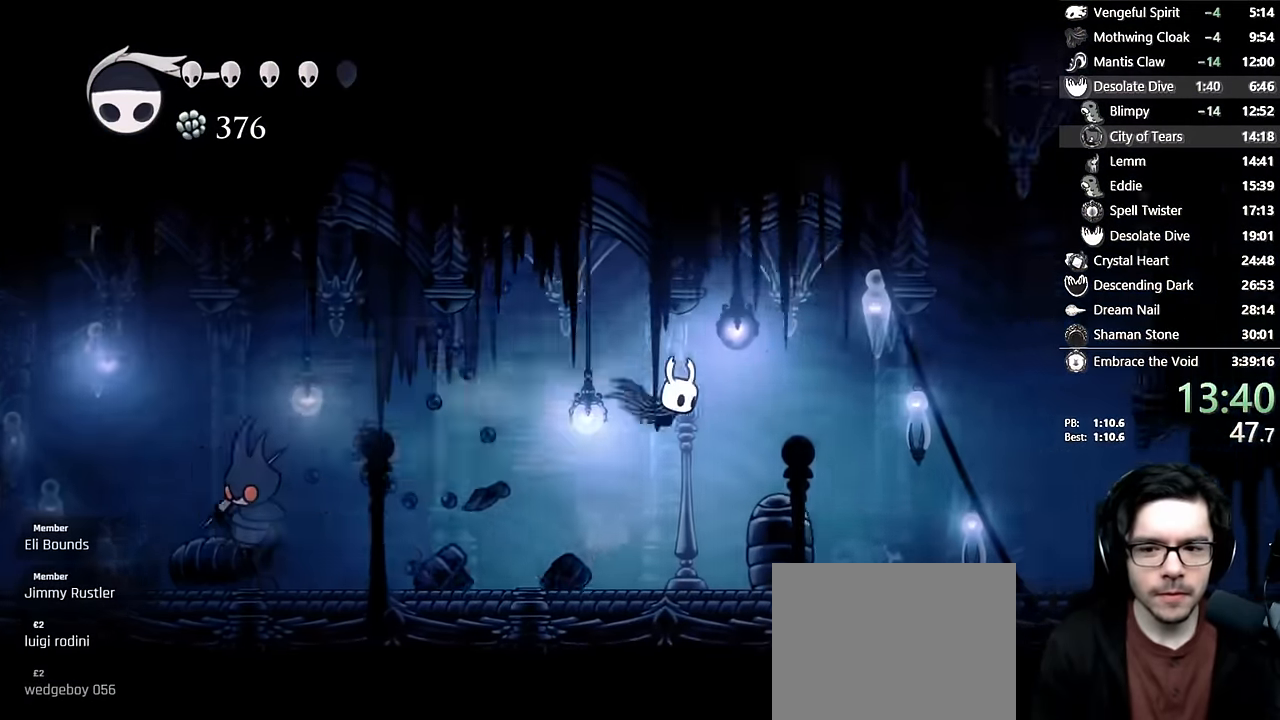
{"buttons": ["X", "R2", "DPAD_RIGHT"], "left_stick": "center", "right_stick": "center", "events": [[50, "R2", "up"], [150, "DPAD_DOWN", "down"], [267, "X", "down"], [367, "DPAD_DOWN", "up"], [367, "R2", "down"]]}
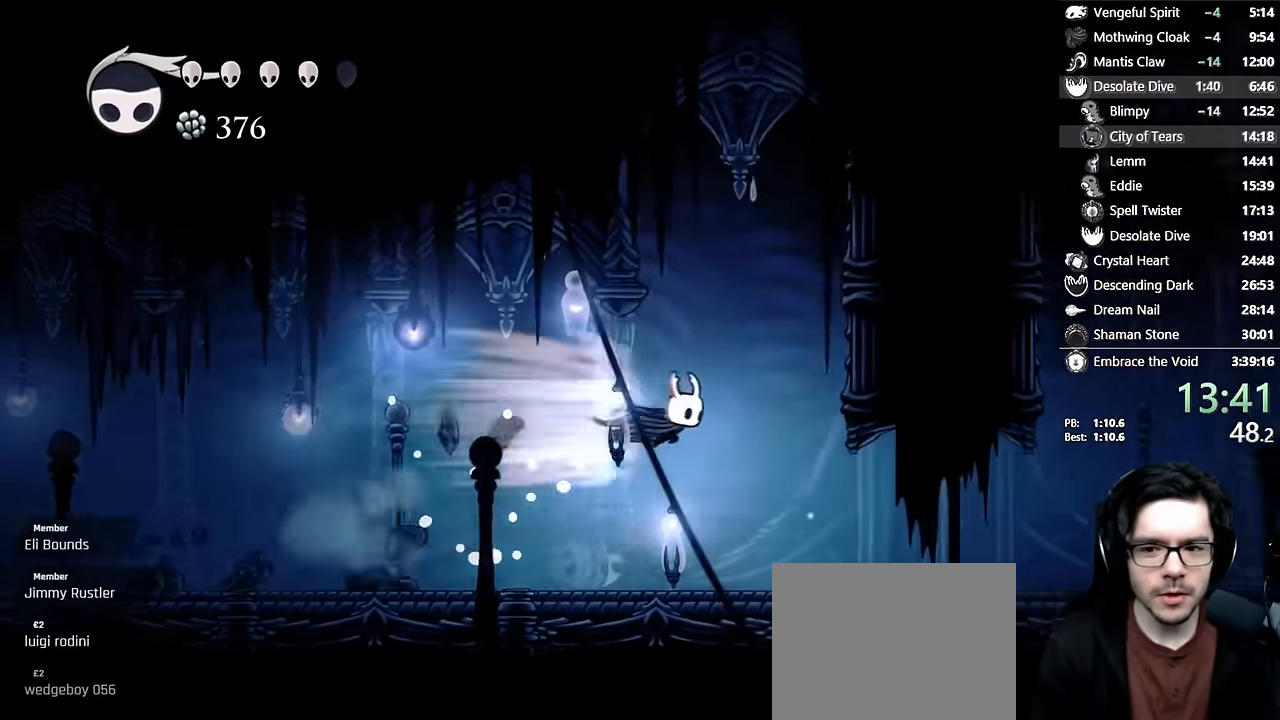
{"buttons": ["DPAD_RIGHT"], "left_stick": "center", "right_stick": "center", "events": [[17, "X", "up"], [100, "R2", "up"], [217, "DPAD_RIGHT", "up"], [317, "DPAD_RIGHT", "down"]]}
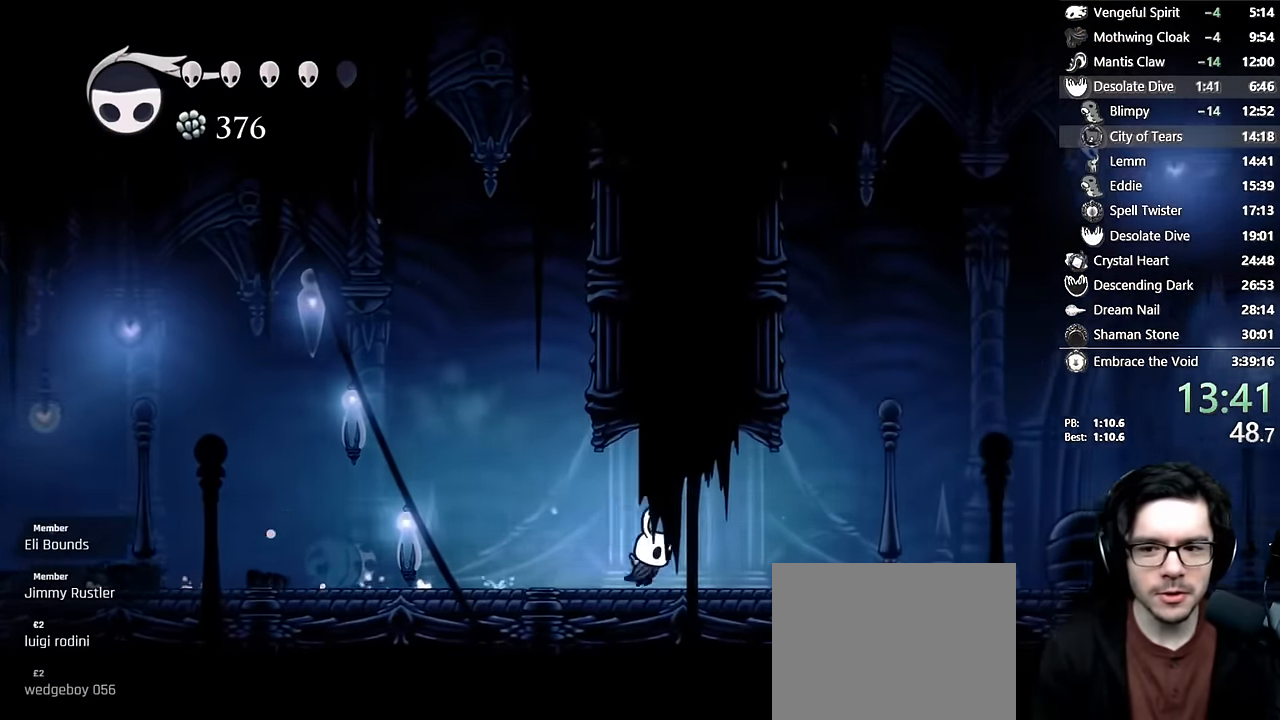
{"buttons": ["DPAD_RIGHT"], "left_stick": "center", "right_stick": "center", "events": [[34, "R2", "down"], [334, "R2", "up"]]}
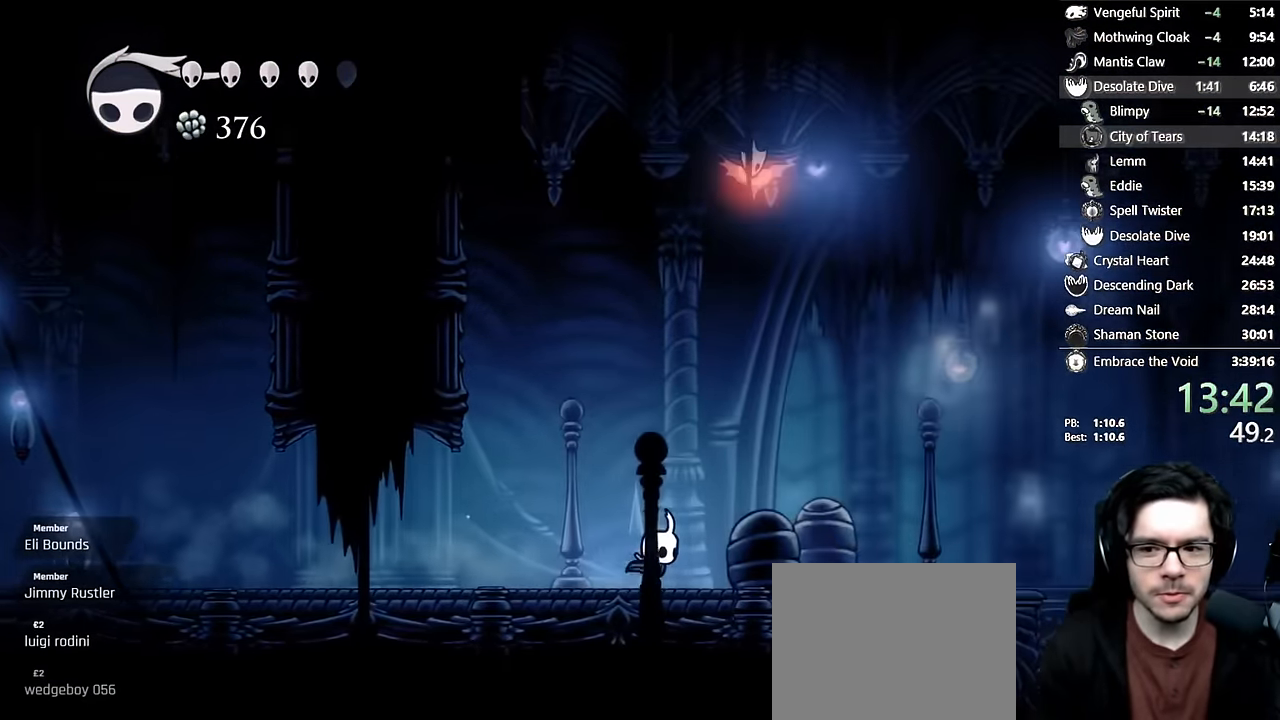
{"buttons": ["A", "DPAD_RIGHT"], "left_stick": "center", "right_stick": "center", "events": [[100, "R2", "down"], [334, "R2", "up"], [417, "A", "down"]]}
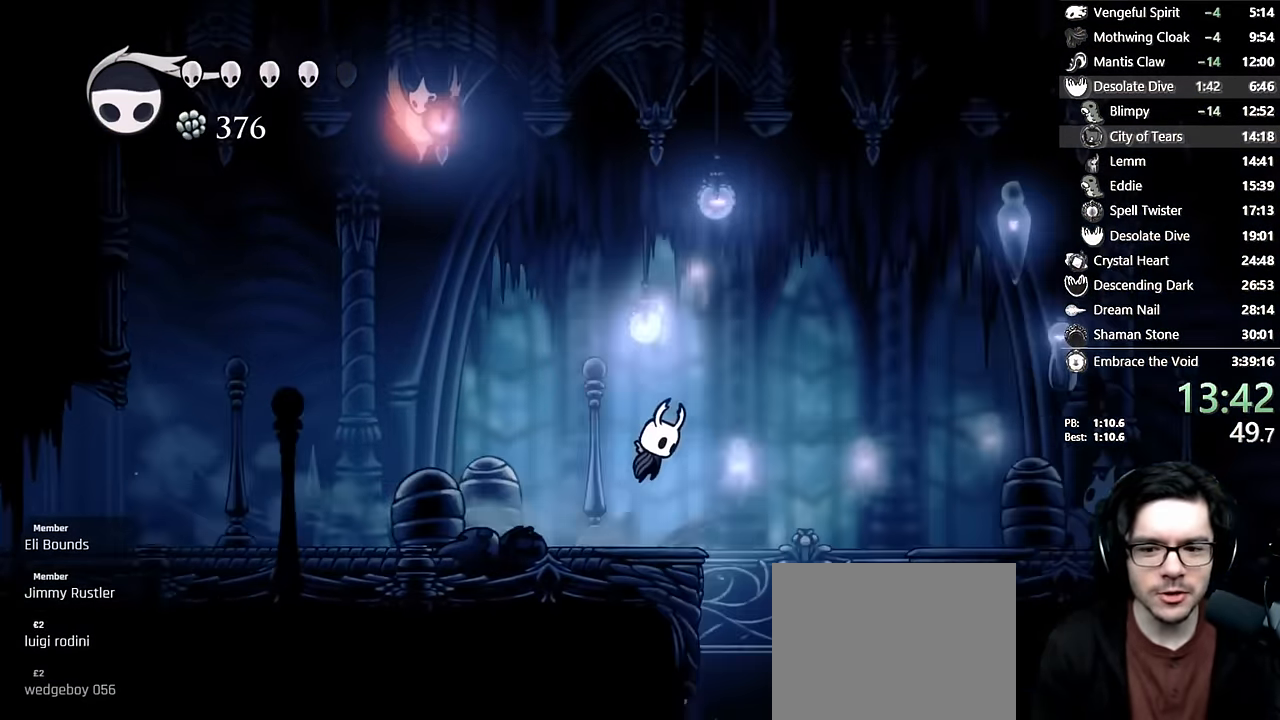
{"buttons": [], "left_stick": "center", "right_stick": "center", "events": [[34, "A", "up"], [267, "DPAD_RIGHT", "up"]]}
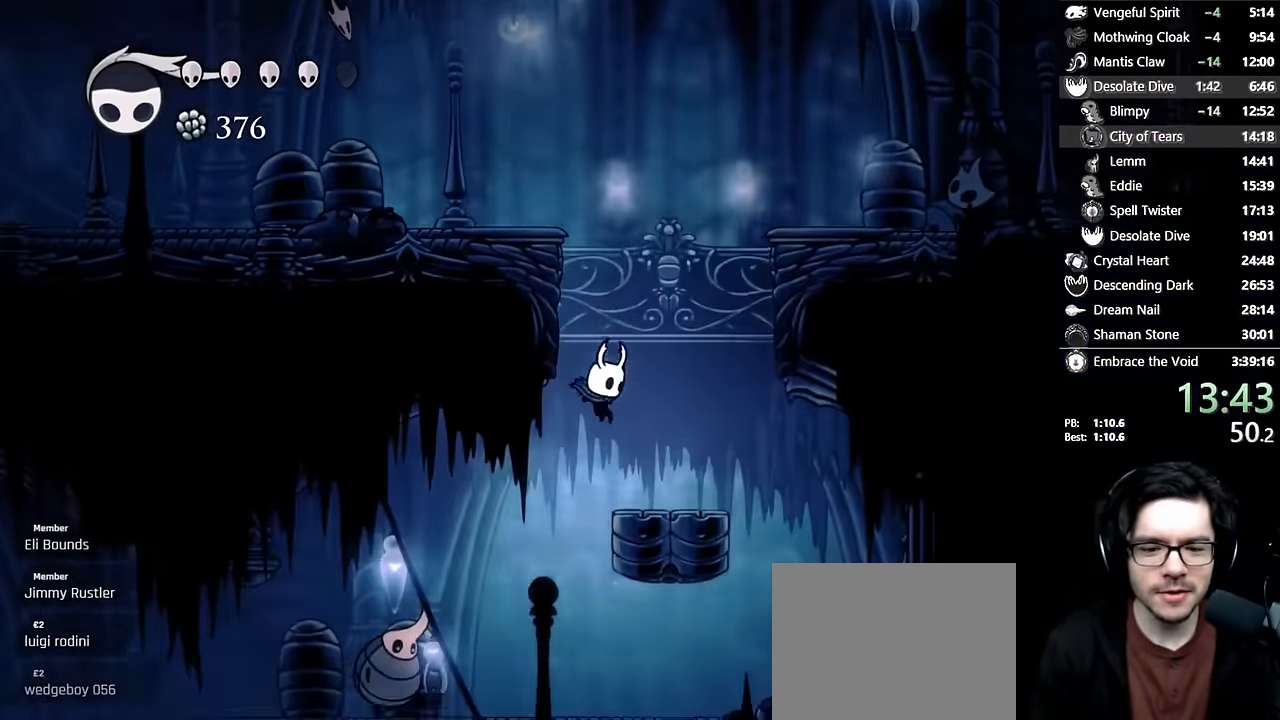
{"buttons": ["DPAD_LEFT"], "left_stick": "center", "right_stick": "center", "events": [[17, "DPAD_LEFT", "down"], [150, "R2", "down"], [316, "R2", "up"]]}